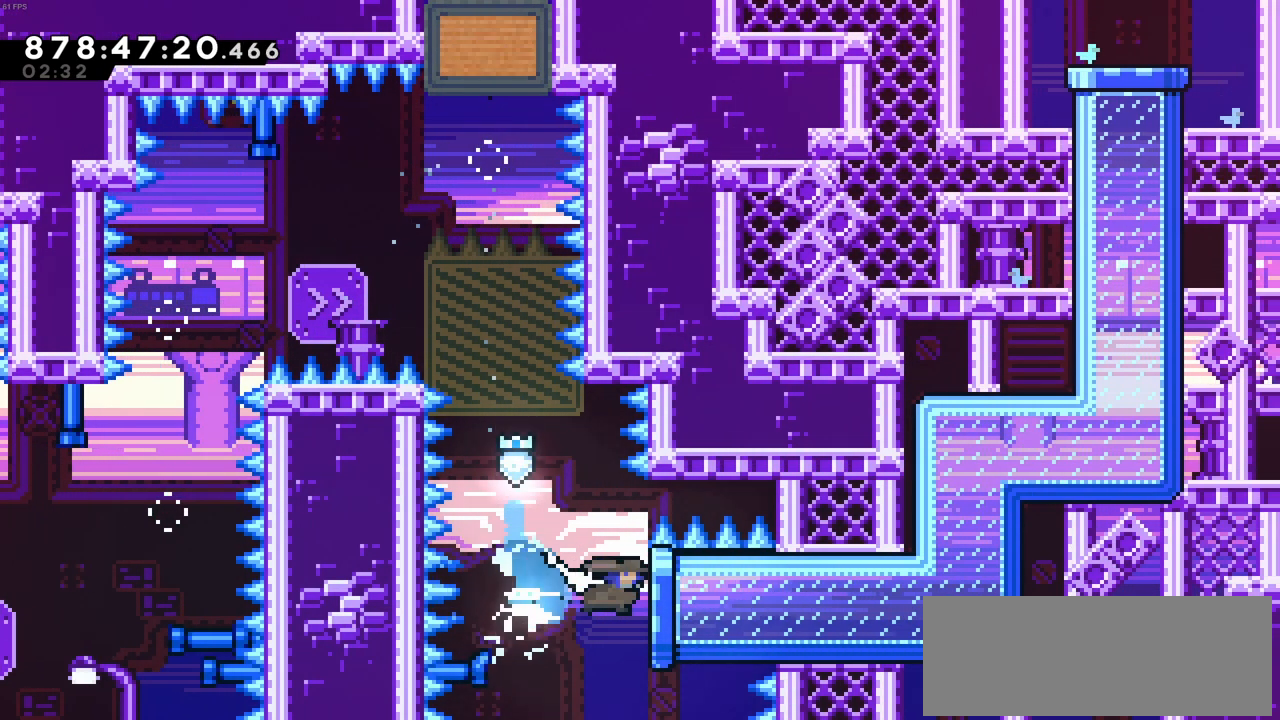
Gameplay with keyboard; each line is a JSON object with the keys held at the frame after it. "events" lists presses ("down") and releases ("up") of "c", "demo", "down", "left", "right", "up", "x" and "z" between this image and that frame as [ms after this image, input, new state], when the widget could be followed in between. No other keys are recorded. Mouse input is not recorded. Key names are as the overlay labels them; some are game actions (e.g. jump) rather than physical keys.
{"keys": ["right"], "events": [[66, "x", "up"]]}
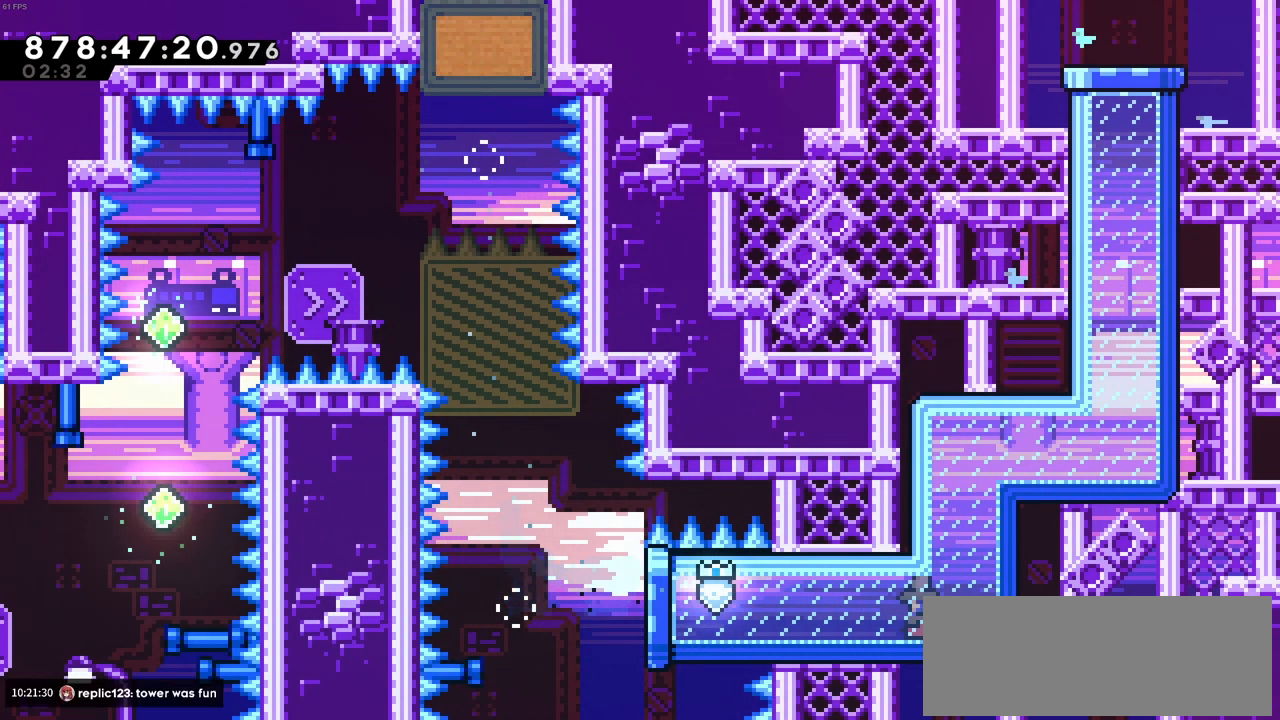
{"keys": ["right"], "events": []}
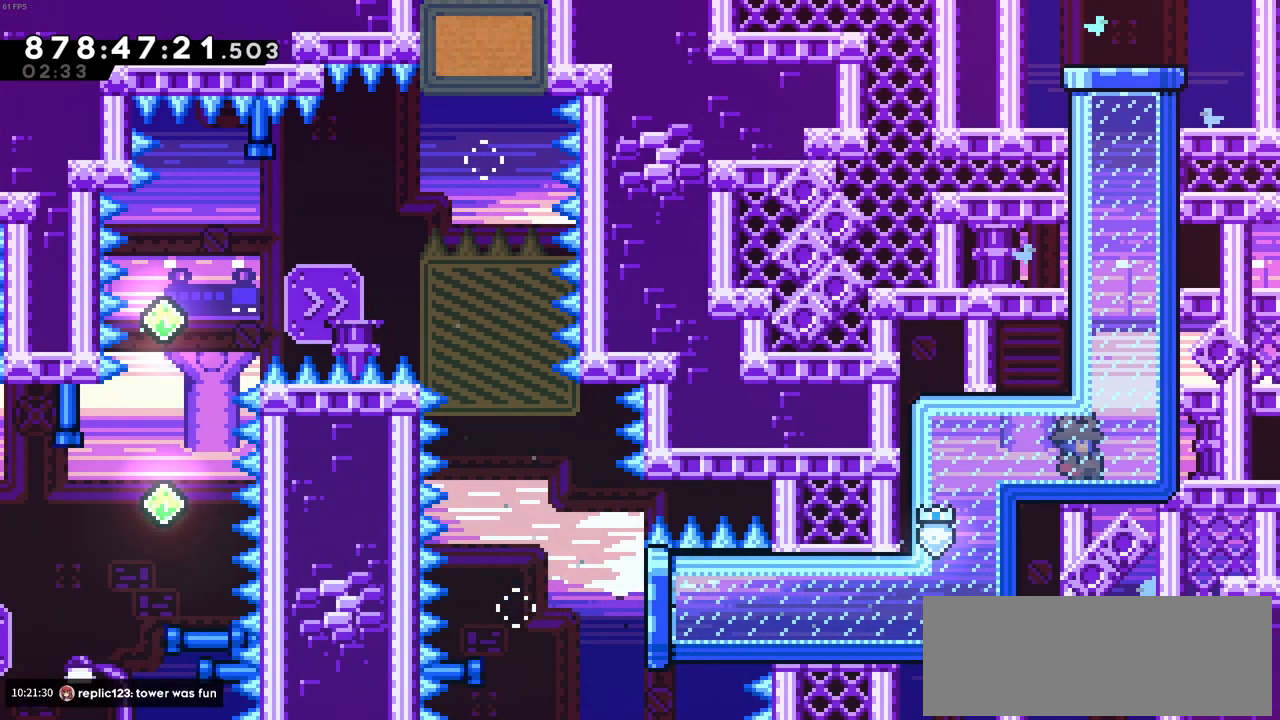
{"keys": ["up"], "events": [[150, "right", "up"], [150, "up", "down"]]}
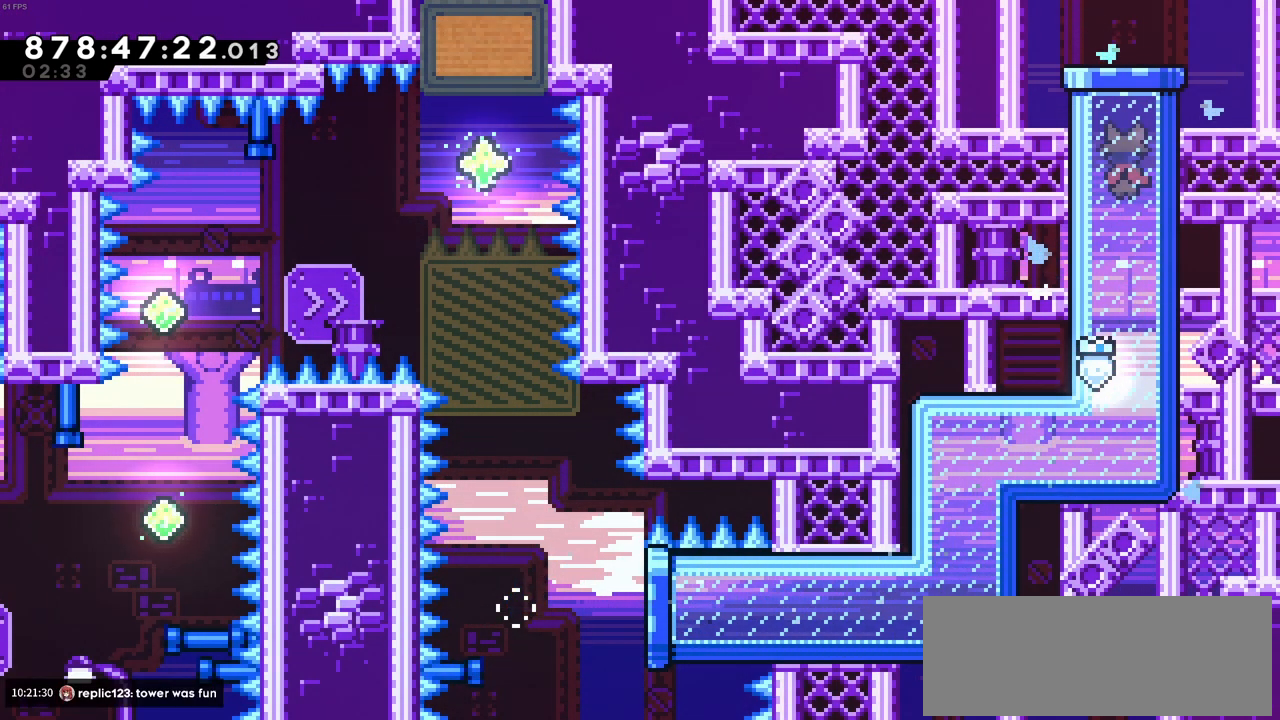
{"keys": ["up"], "events": []}
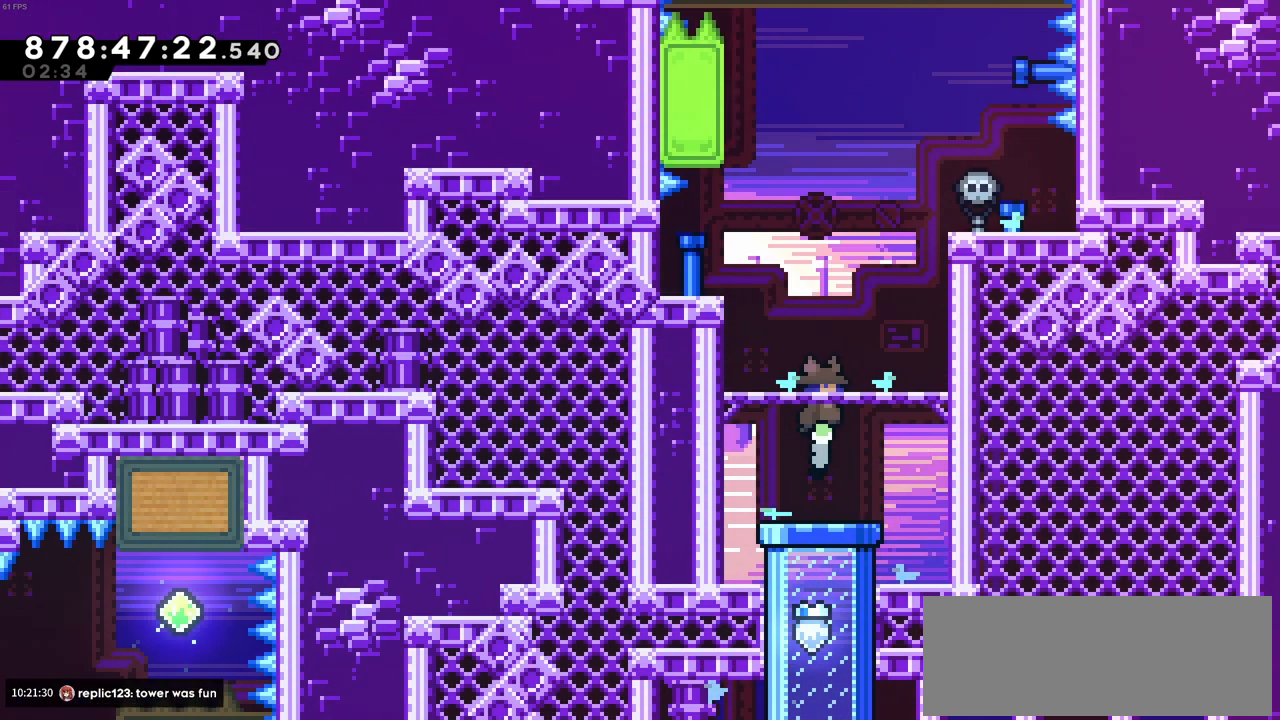
{"keys": ["up"]}
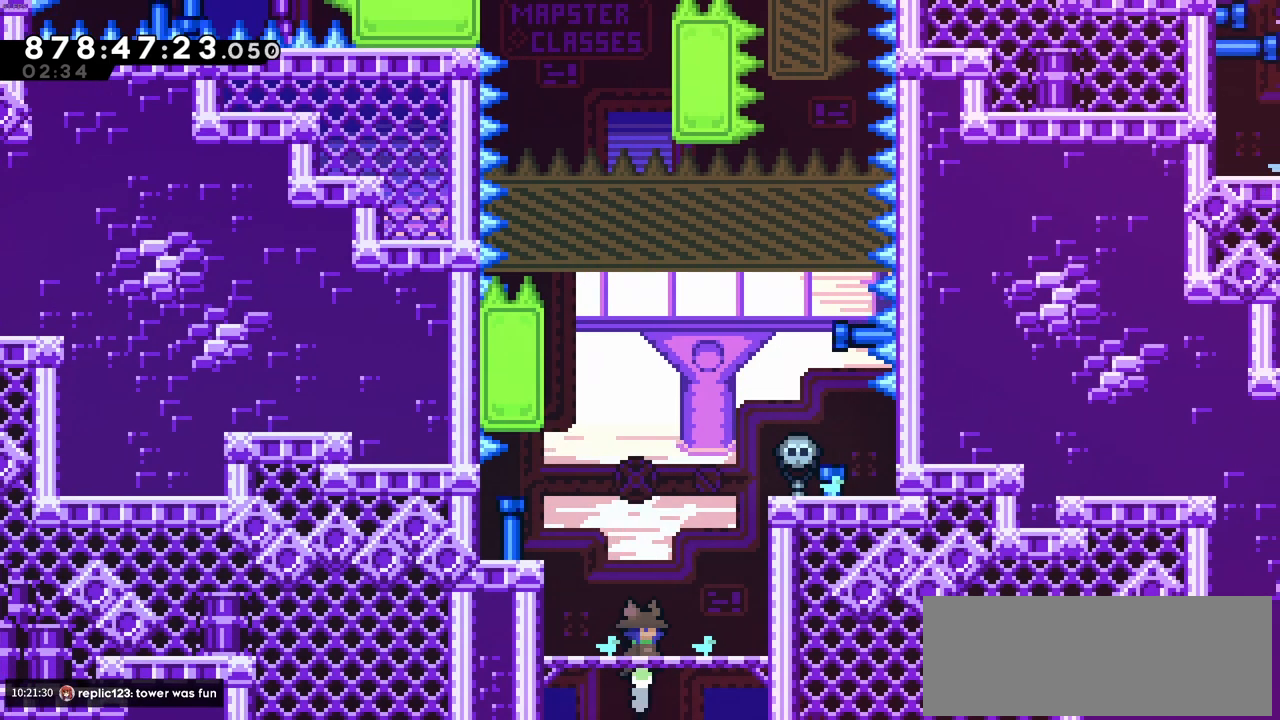
{"keys": ["up", "z"], "events": [[50, "left", "down"], [250, "z", "down"], [433, "left", "up"]]}
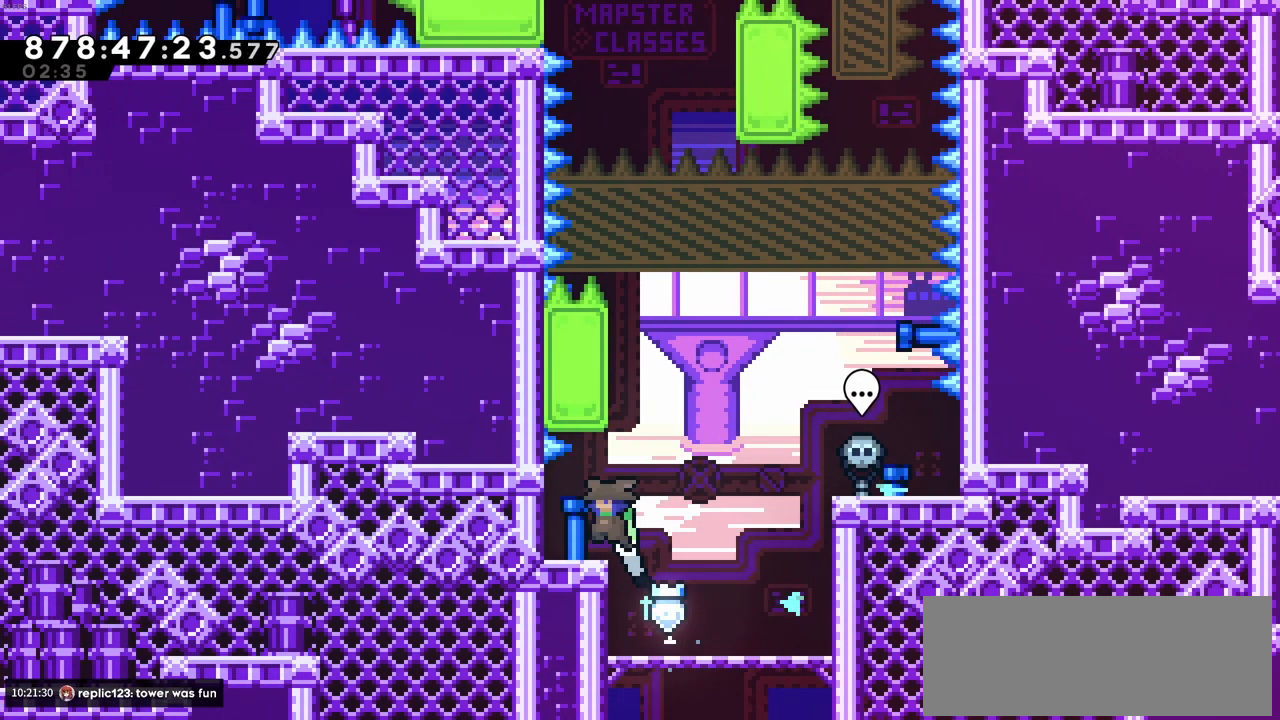
{"keys": ["c", "left", "up", "z"], "events": [[116, "z", "up"], [166, "up", "up"], [250, "right", "down"], [300, "c", "down"], [400, "left", "down"], [400, "up", "down"], [450, "right", "up"], [450, "z", "down"]]}
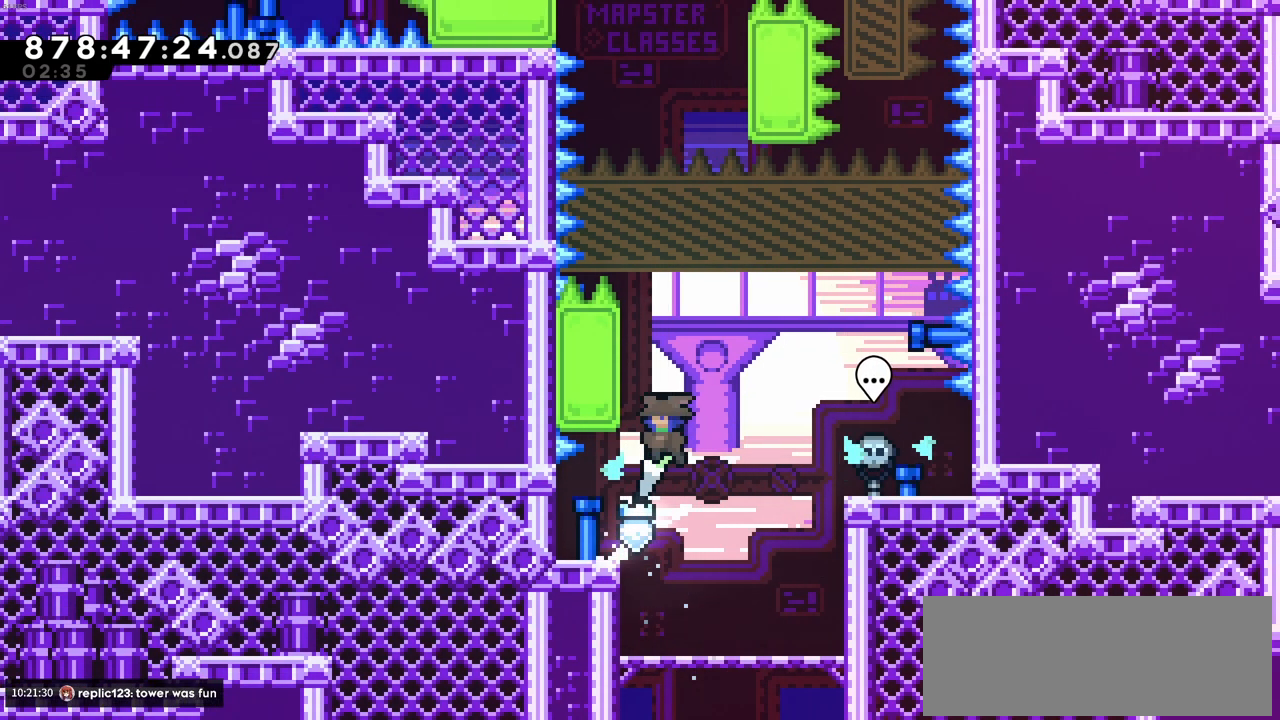
{"keys": ["up", "z"], "events": [[183, "c", "up"], [266, "left", "up"]]}
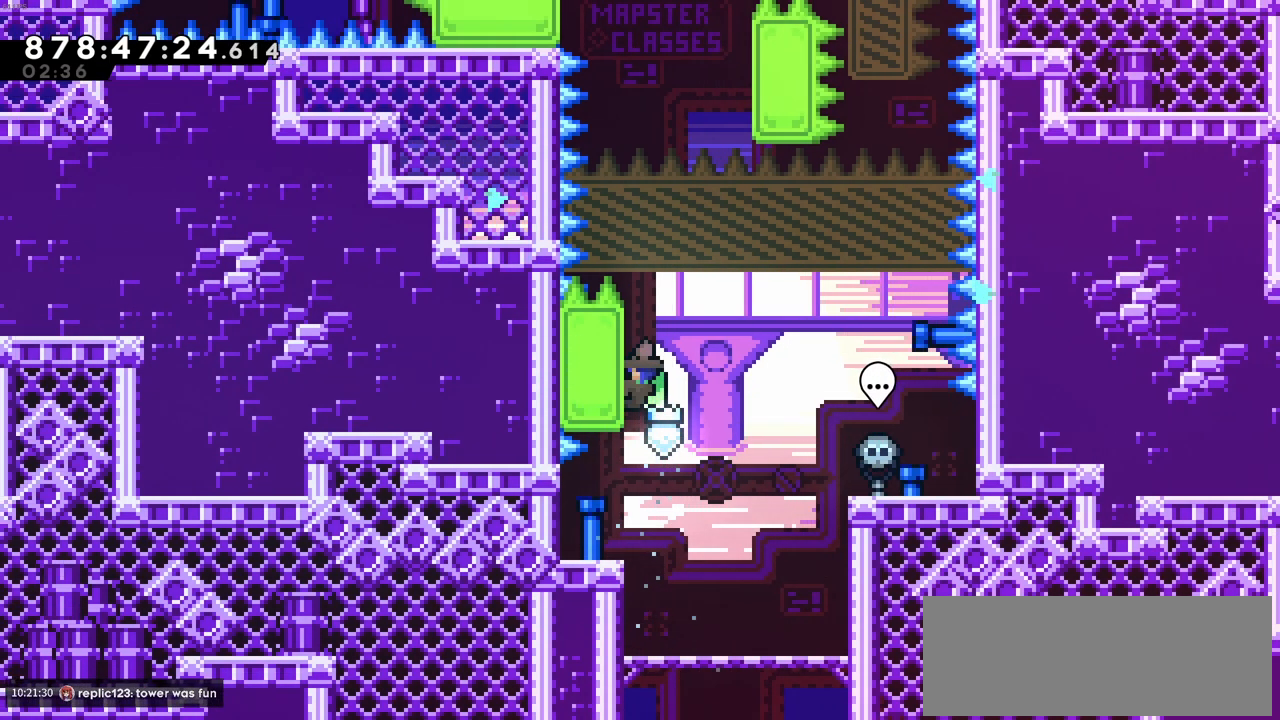
{"keys": ["up", "x"]}
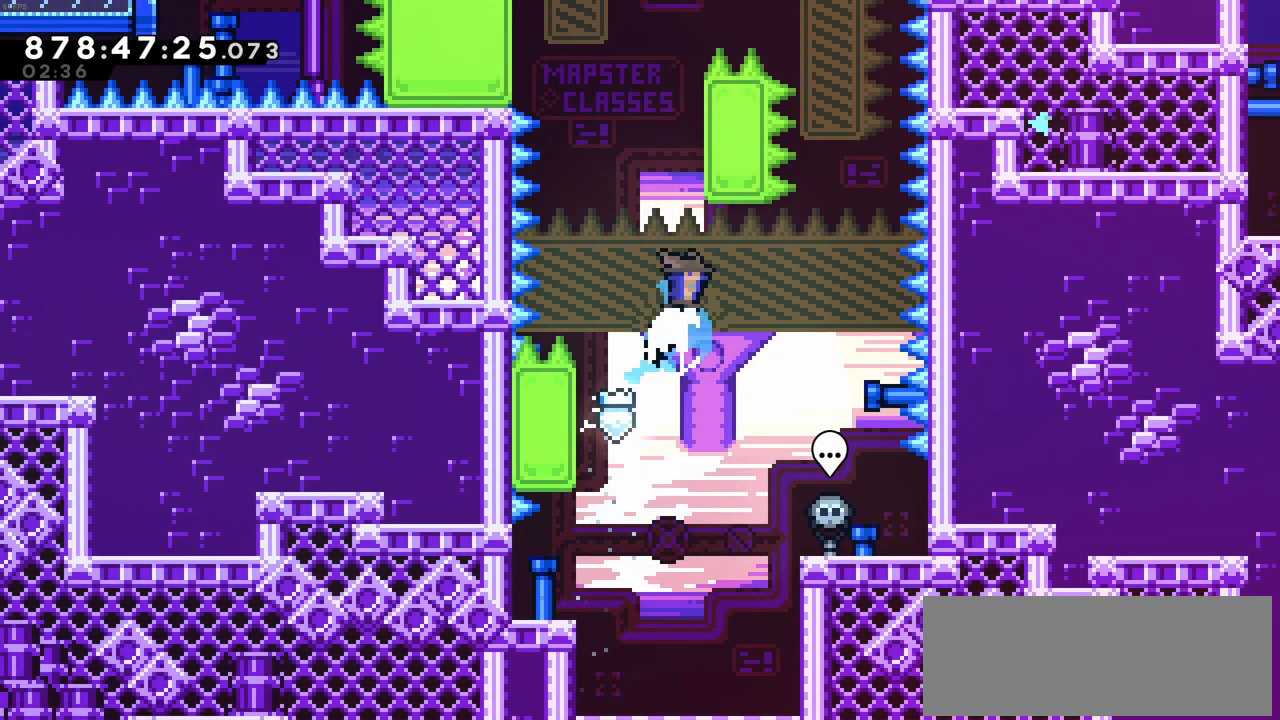
{"keys": ["up", "z"], "events": [[16, "x", "up"], [116, "right", "down"], [116, "z", "down"], [166, "up", "up"], [266, "up", "down"], [300, "right", "up"]]}
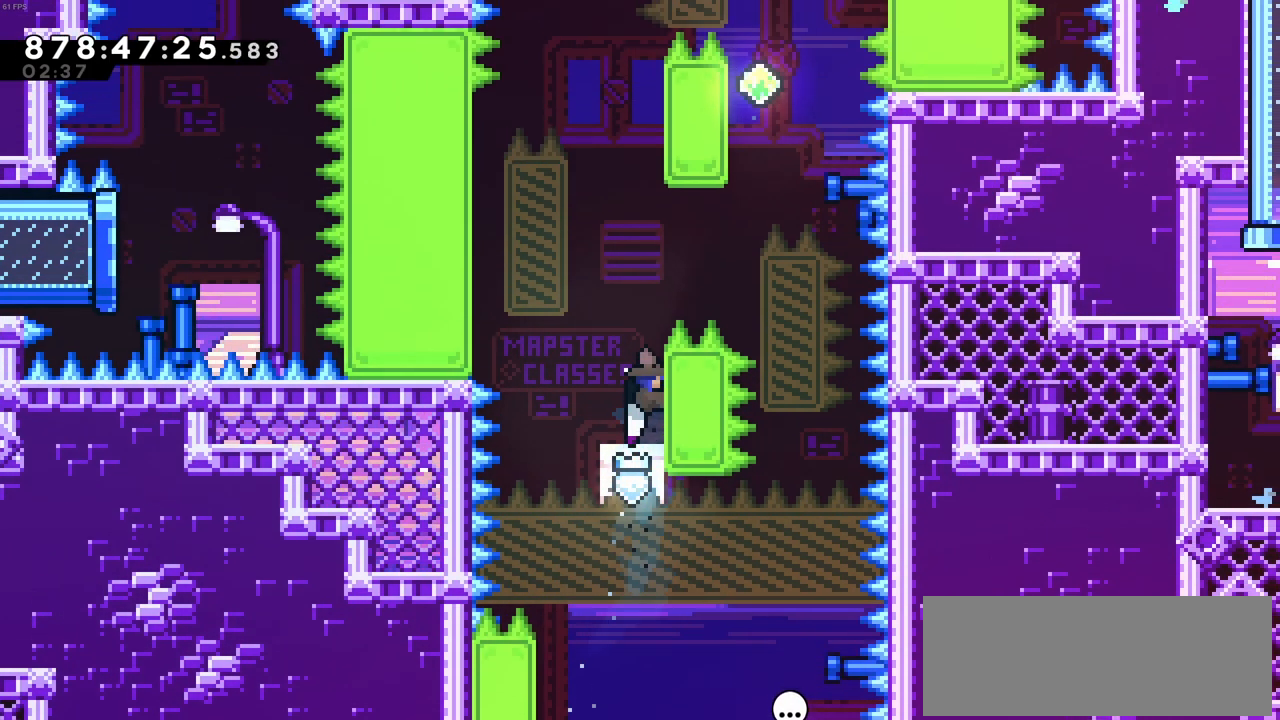
{"keys": ["c", "left", "up", "z"], "events": [[33, "left", "down"], [83, "c", "down"]]}
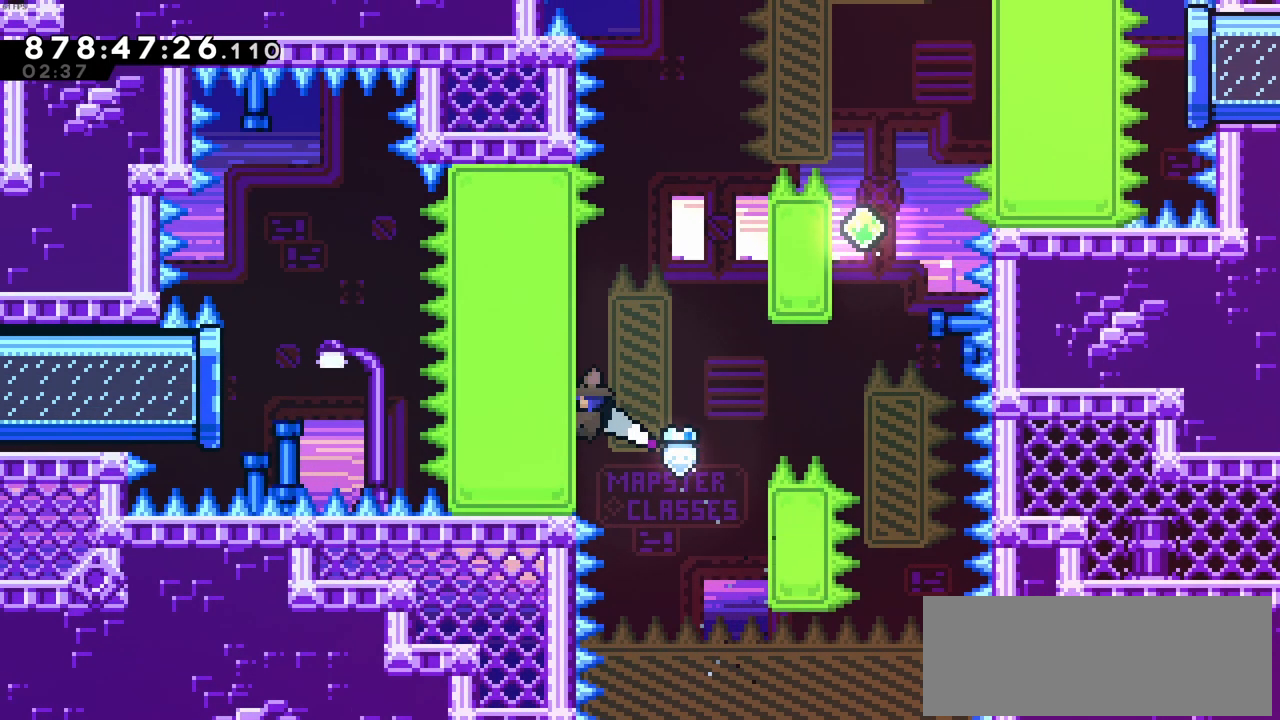
{"keys": ["right", "up", "z"], "events": [[16, "c", "up"], [50, "left", "up"], [433, "right", "down"]]}
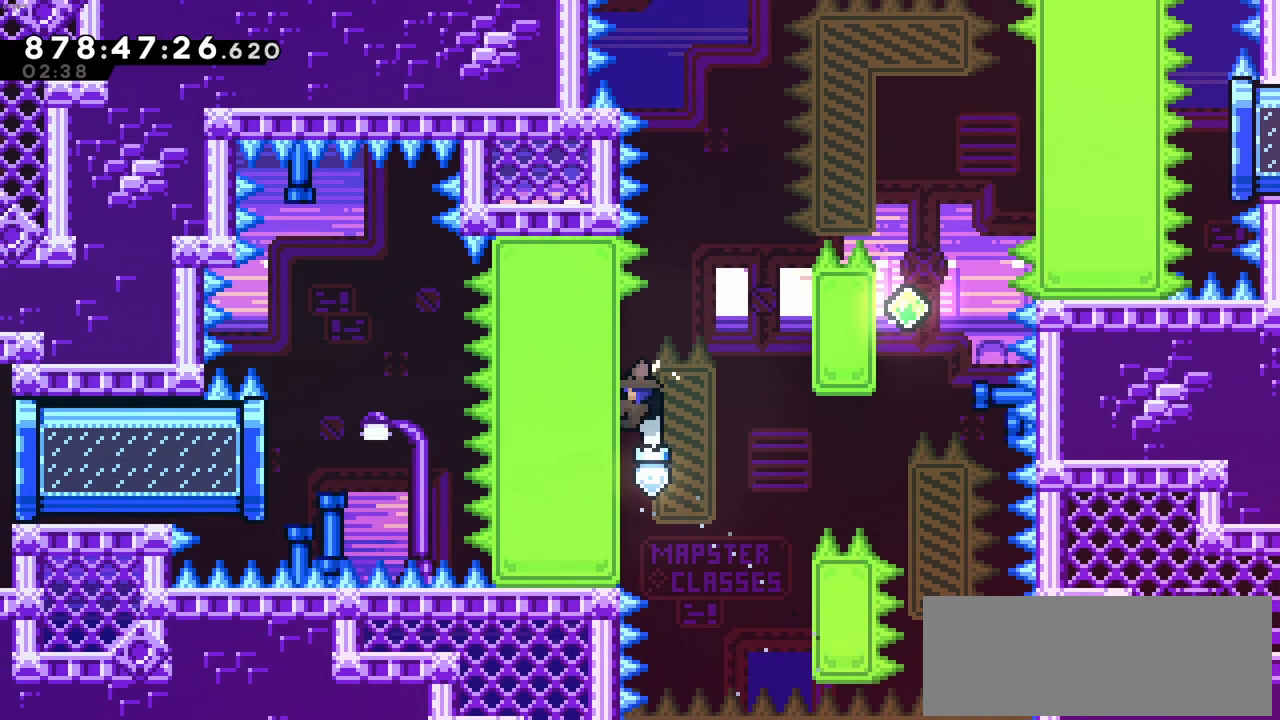
{"keys": ["up", "z"]}
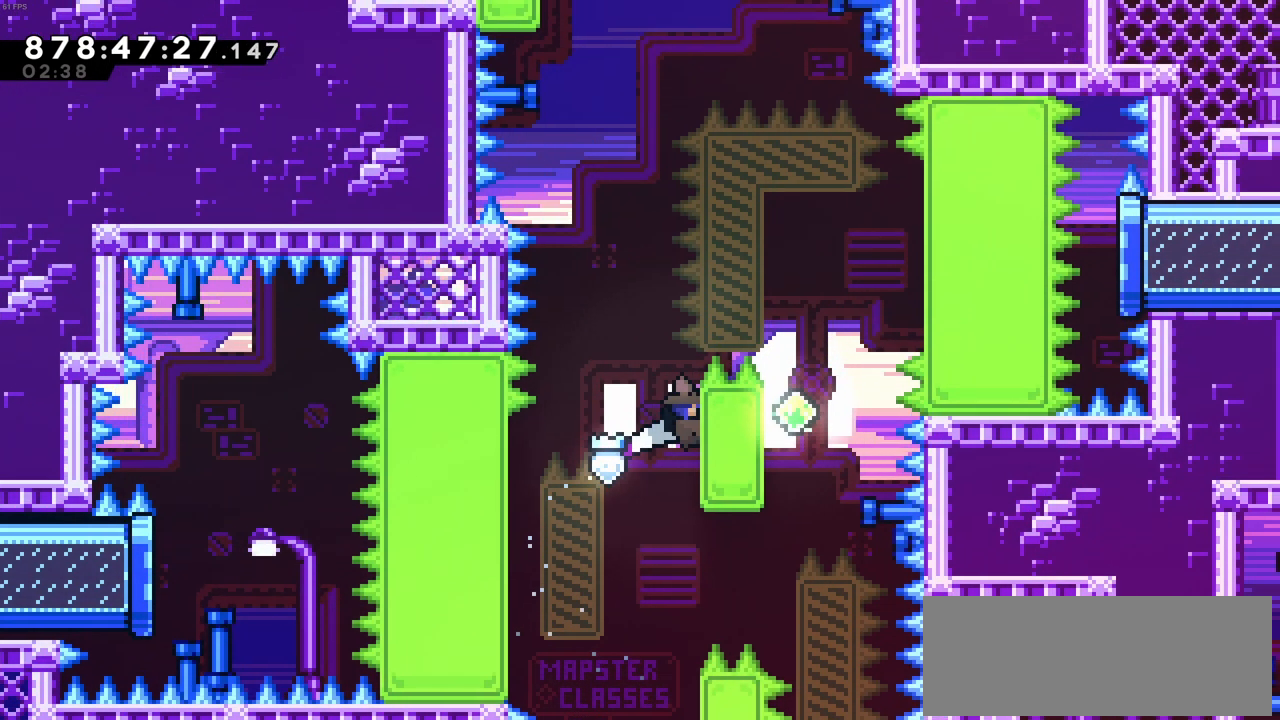
{"keys": ["c", "right"]}
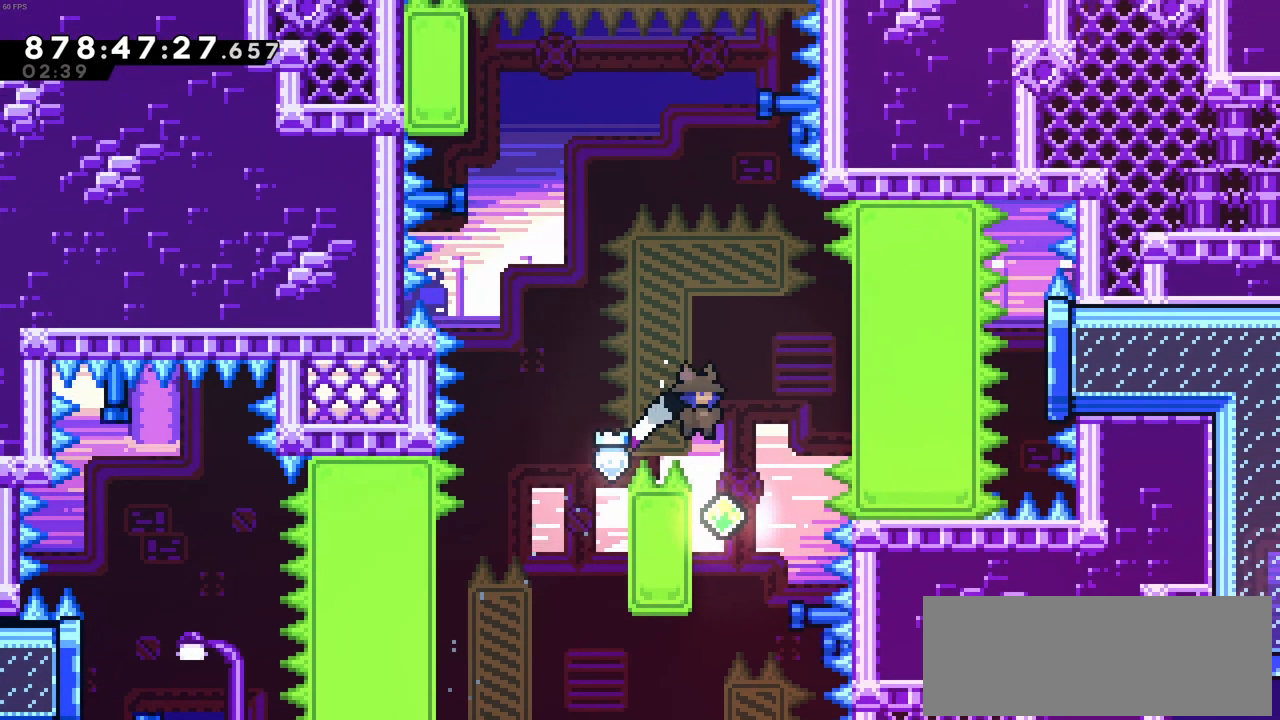
{"keys": ["up", "z"], "events": [[50, "c", "up"], [50, "right", "up"], [150, "left", "down"], [150, "z", "down"], [333, "up", "down"], [383, "left", "up"]]}
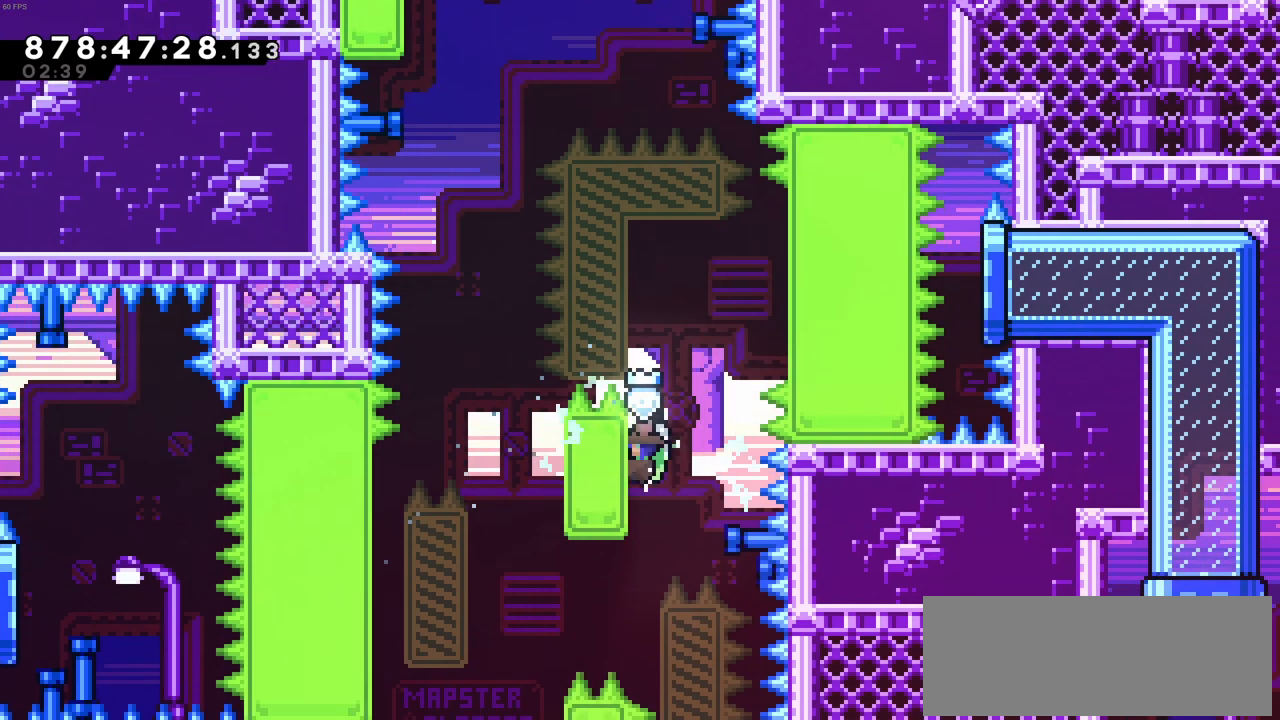
{"keys": ["c", "right", "up", "z"], "events": [[216, "c", "down"], [216, "right", "down"]]}
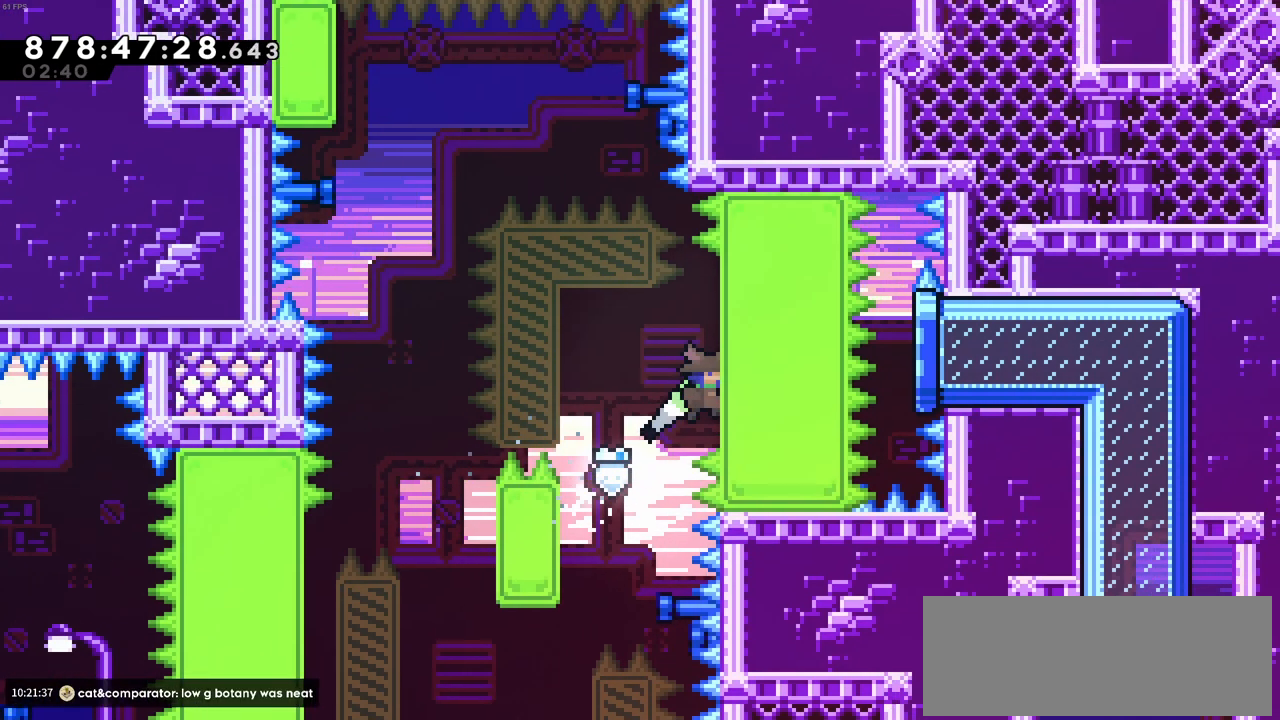
{"keys": ["c", "left"], "events": [[33, "c", "up"], [33, "right", "up"], [266, "left", "down"], [316, "c", "down"], [366, "up", "up"], [416, "z", "up"]]}